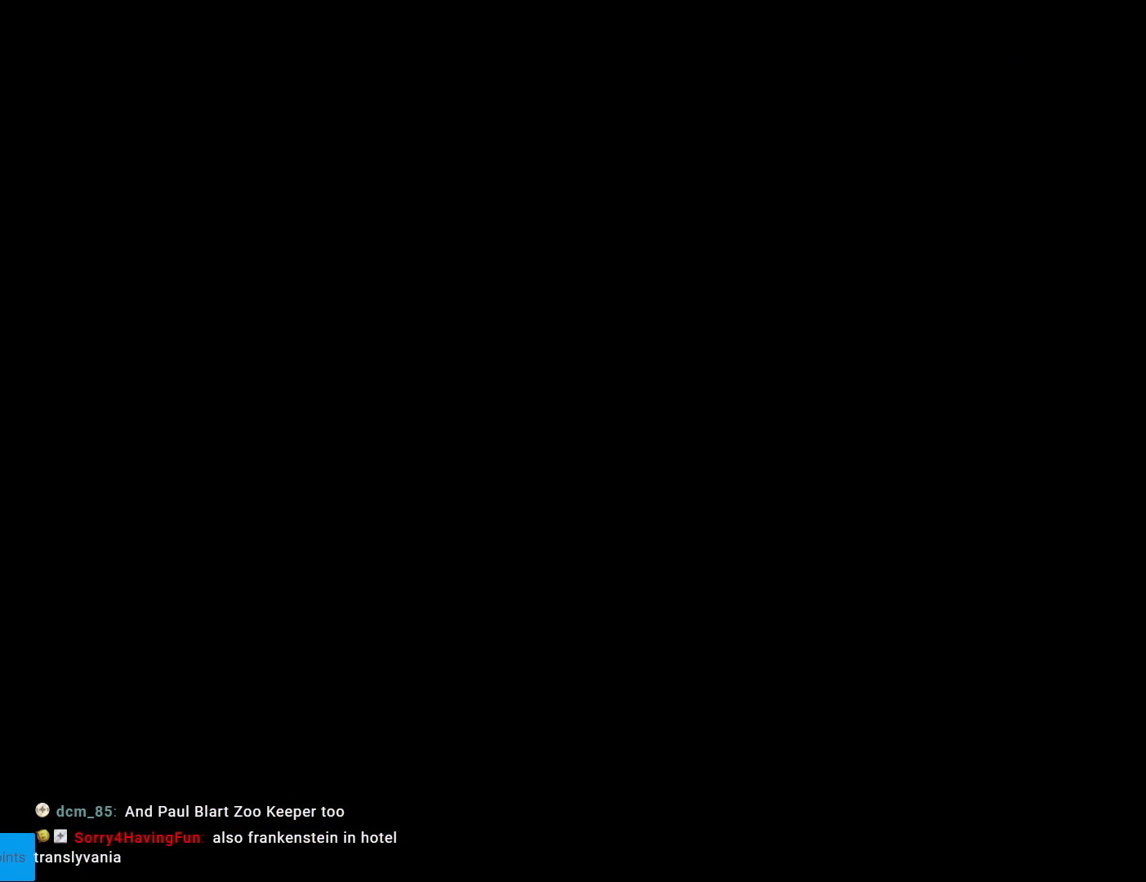
Gameplay with a controller (Nintendo layout); each line is a JSON object with the inputs held at the frame after it. "events" lists button and stick changes between this image and that frame as [ms after this image, input, new state], when the widget could be followed in between. Not read: L3 R3.
{"buttons": [], "events": []}
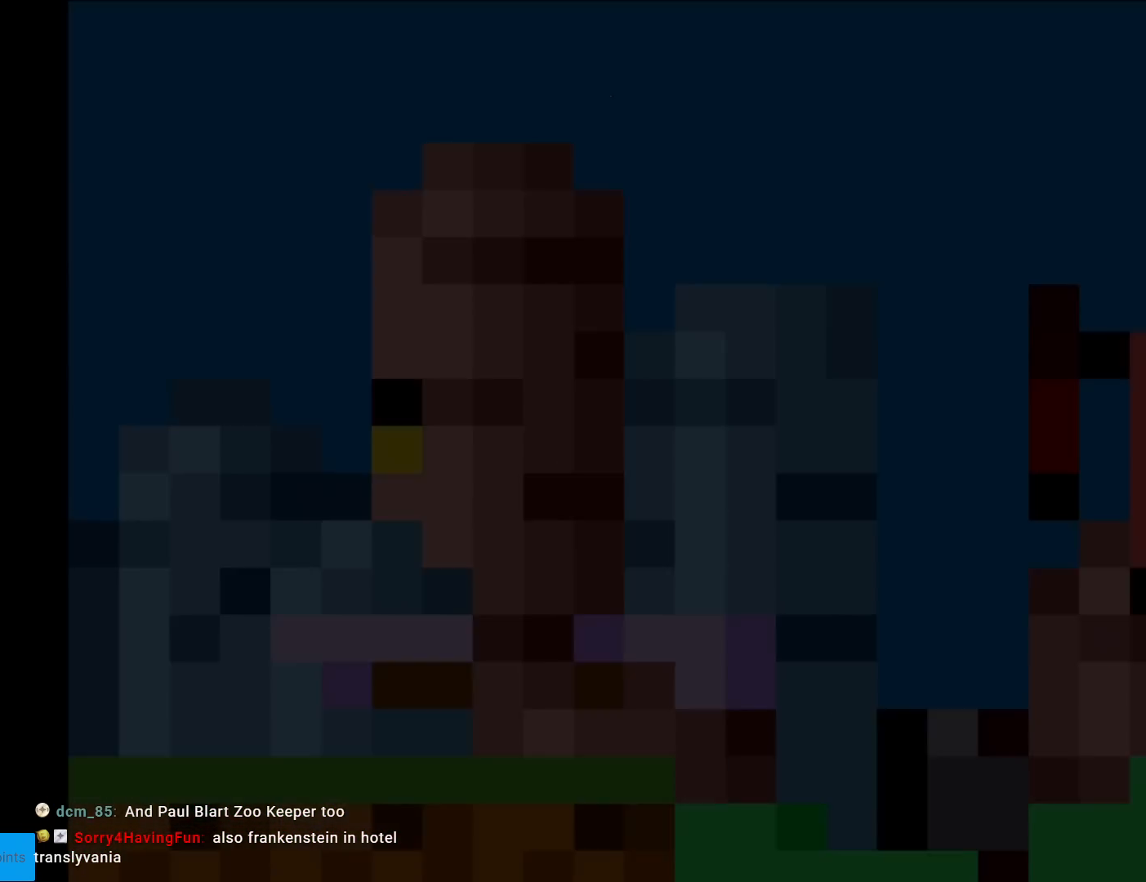
{"buttons": ["Y", "DPAD_RIGHT"], "events": [[33, "B", "down"], [33, "Y", "down"], [400, "B", "up"], [467, "DPAD_RIGHT", "down"]]}
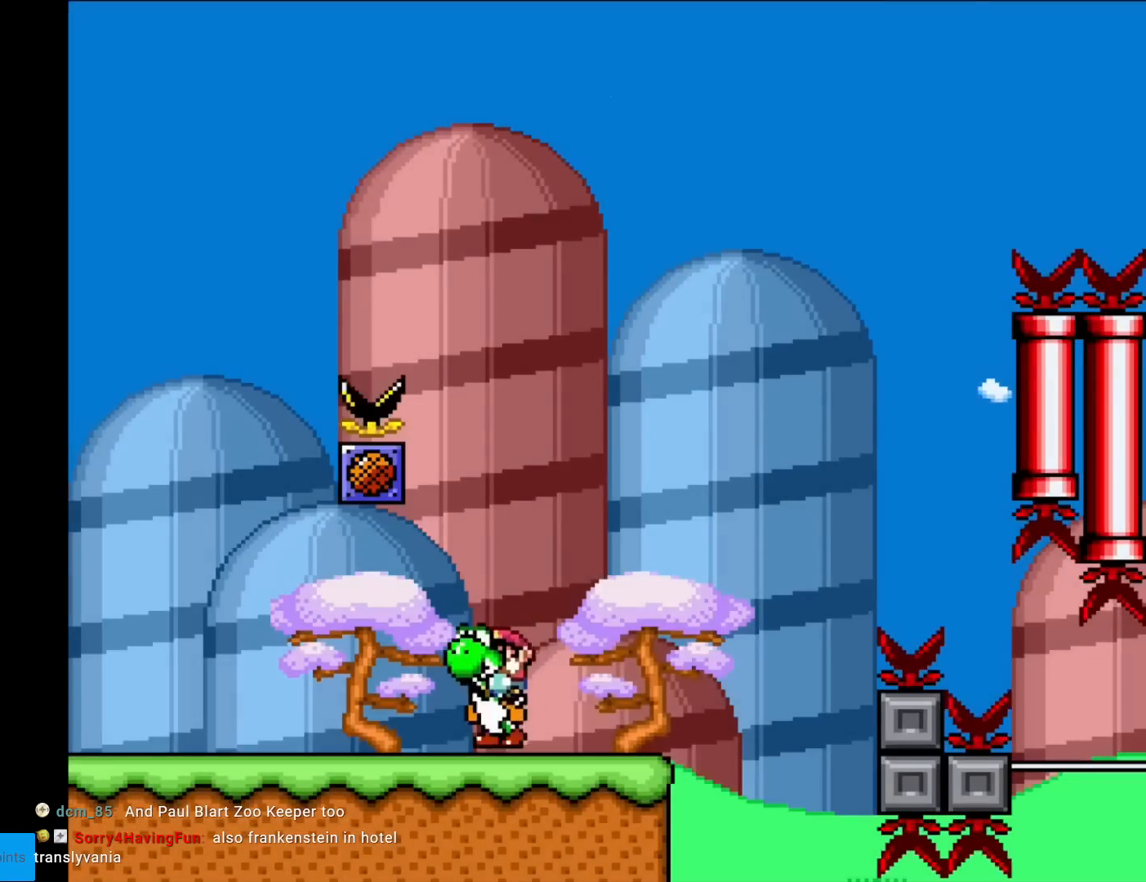
{"buttons": ["B", "Y", "DPAD_RIGHT"], "events": [[417, "B", "down"]]}
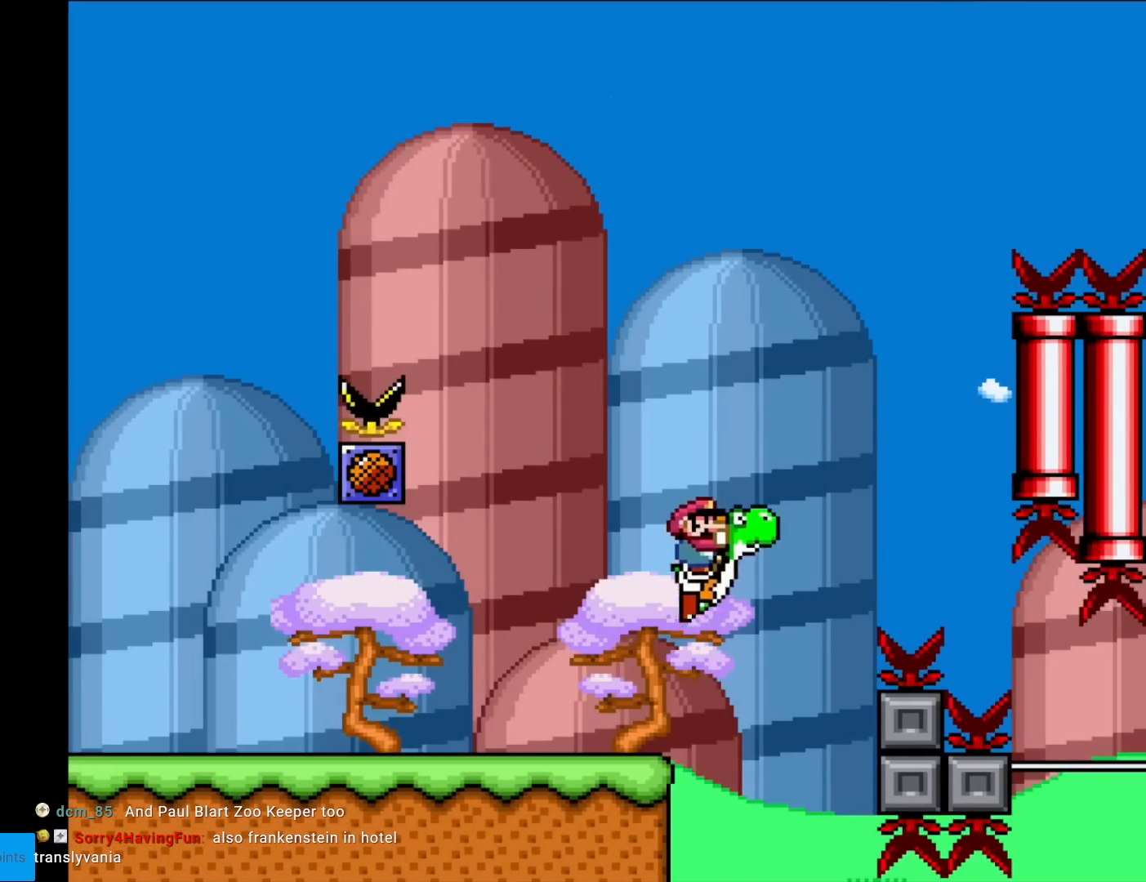
{"buttons": ["A", "B", "X", "Y", "DPAD_RIGHT"], "events": [[217, "A", "down"], [250, "X", "down"]]}
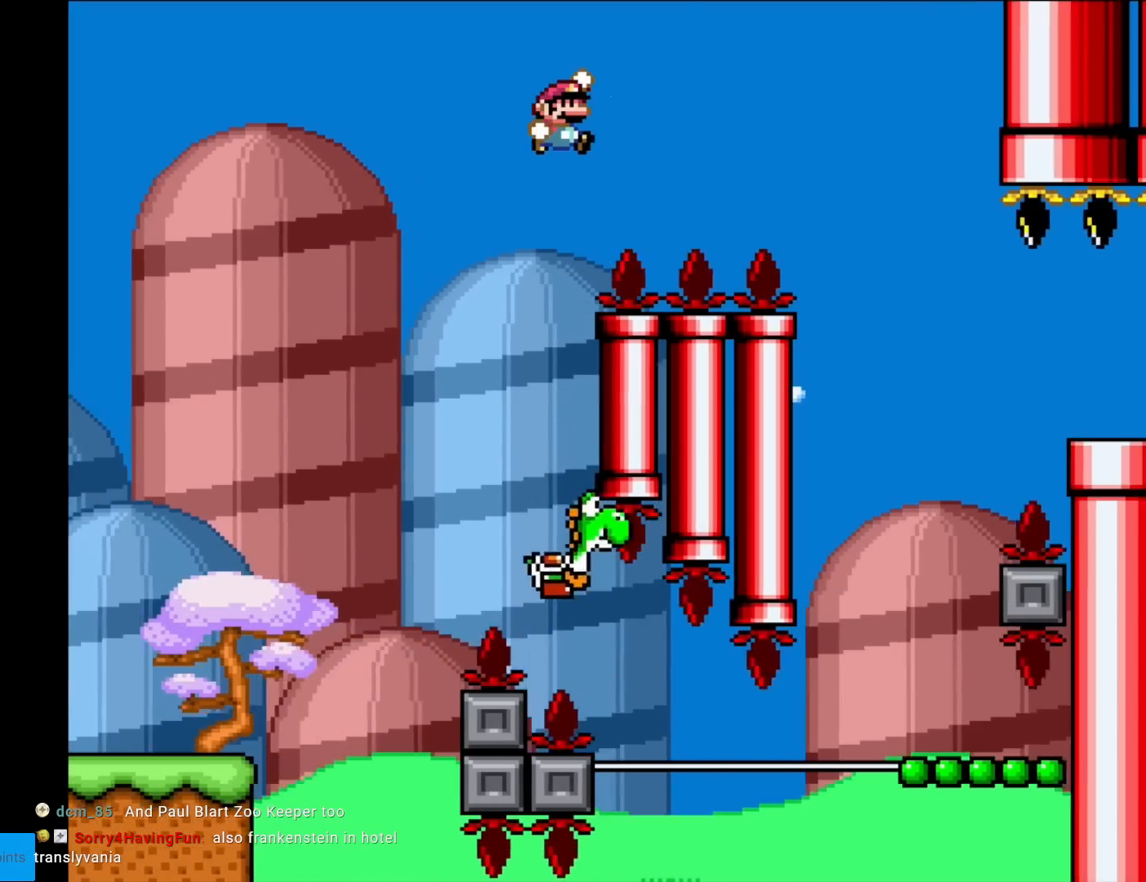
{"buttons": ["B", "Y", "DPAD_RIGHT"], "events": [[217, "A", "up"], [217, "X", "up"]]}
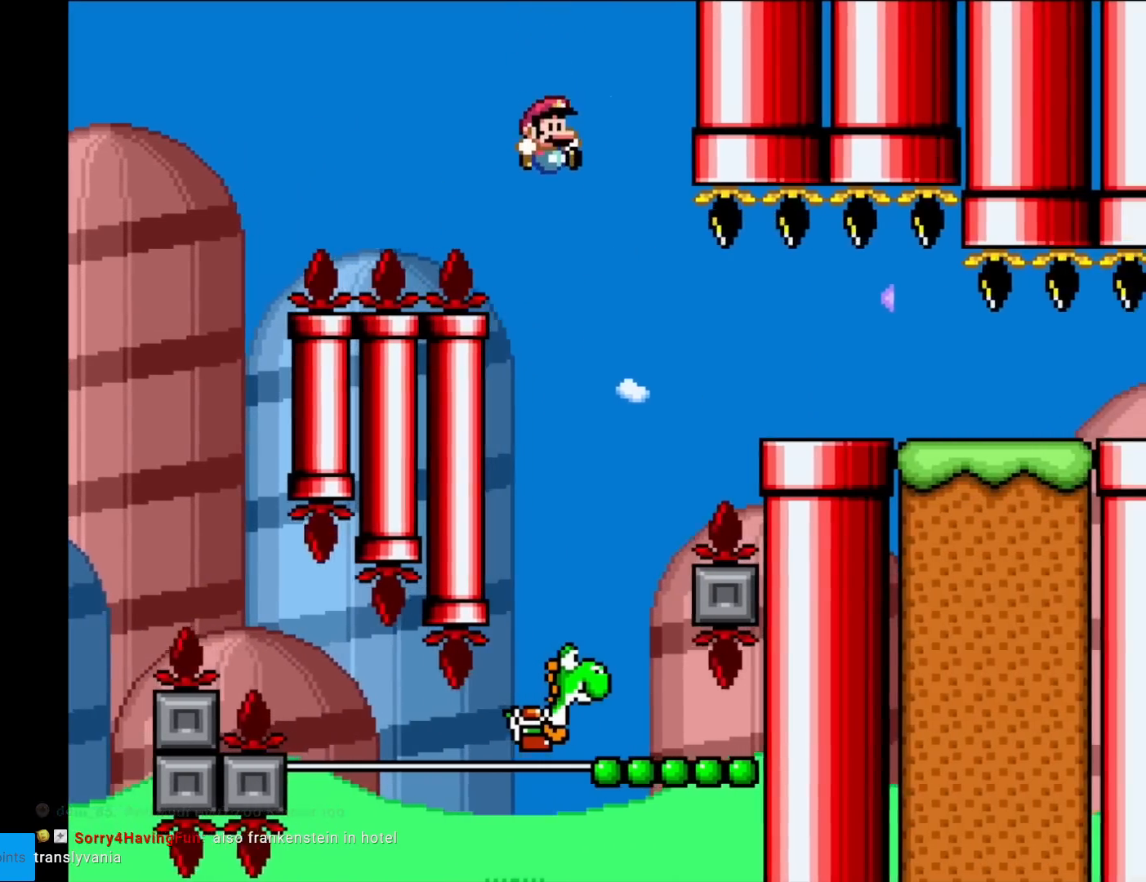
{"buttons": ["B", "Y"], "events": [[117, "DPAD_RIGHT", "up"], [133, "DPAD_UP", "down"], [150, "DPAD_LEFT", "down"], [150, "DPAD_UP", "up"], [350, "DPAD_LEFT", "up"], [384, "DPAD_RIGHT", "down"], [467, "DPAD_RIGHT", "up"]]}
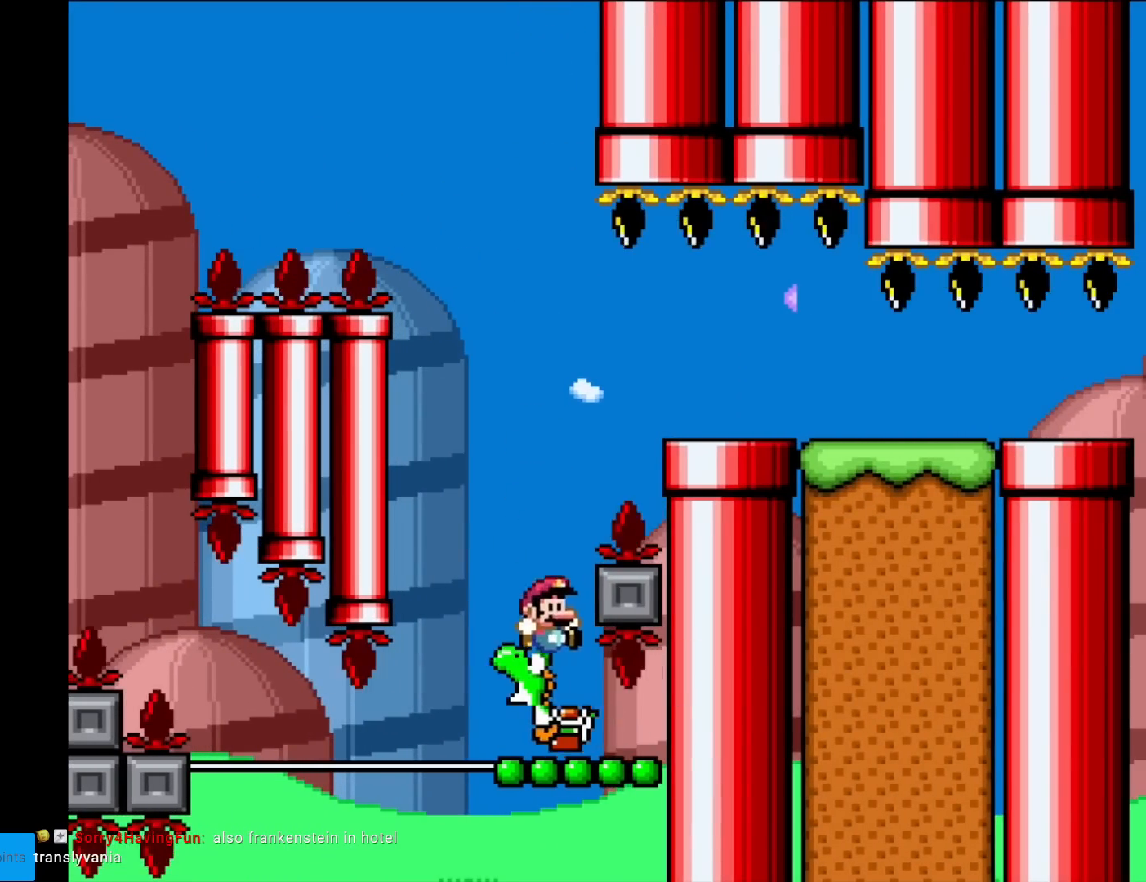
{"buttons": ["Y", "DPAD_RIGHT"], "events": [[451, "DPAD_RIGHT", "down"], [484, "B", "up"]]}
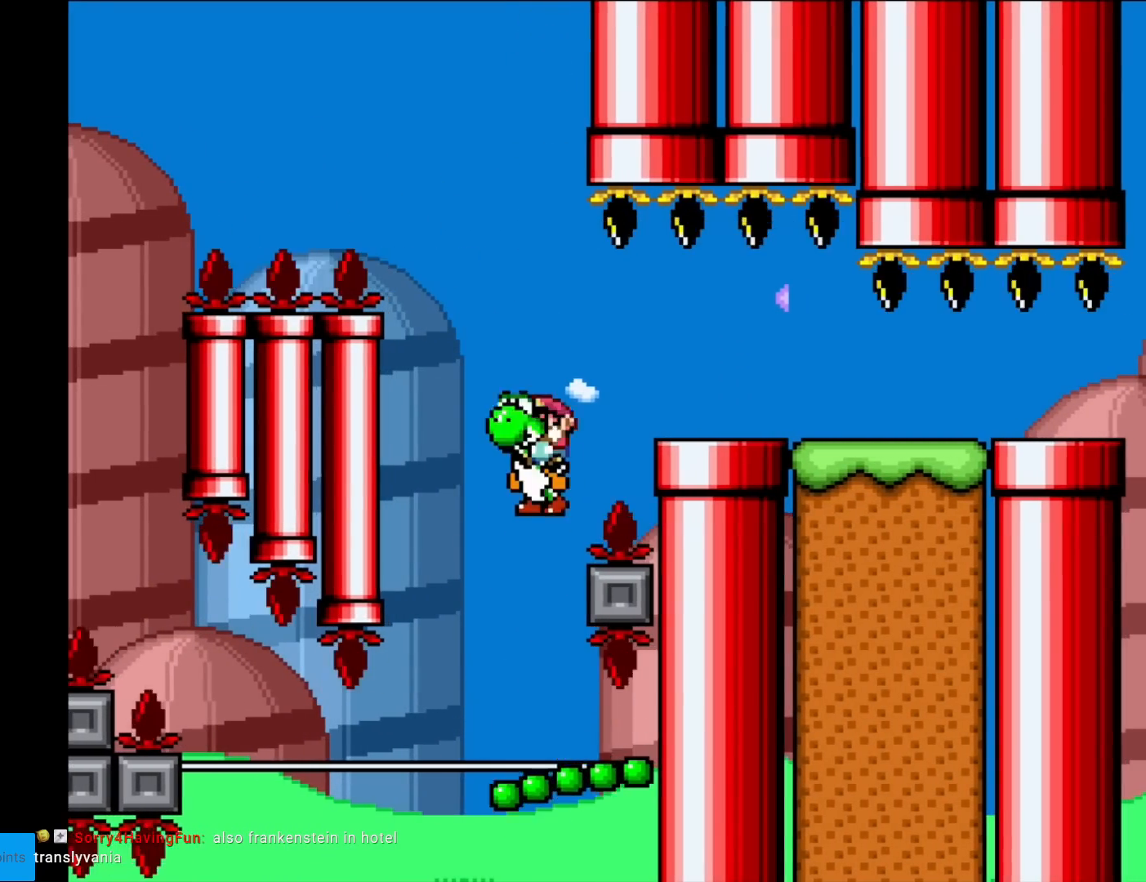
{"buttons": ["B", "Y"], "events": [[200, "B", "down"], [417, "DPAD_RIGHT", "up"]]}
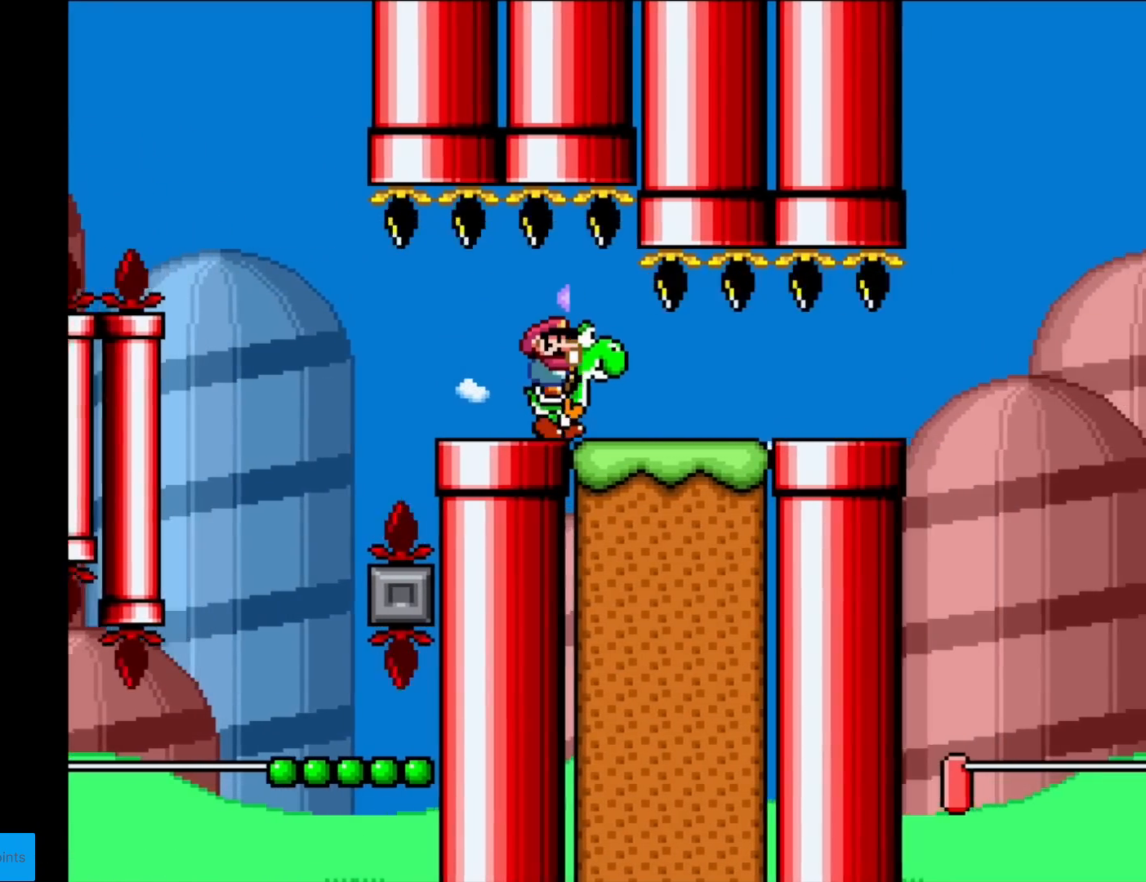
{"buttons": ["B", "Y"], "events": [[167, "DPAD_RIGHT", "down"], [367, "DPAD_RIGHT", "up"]]}
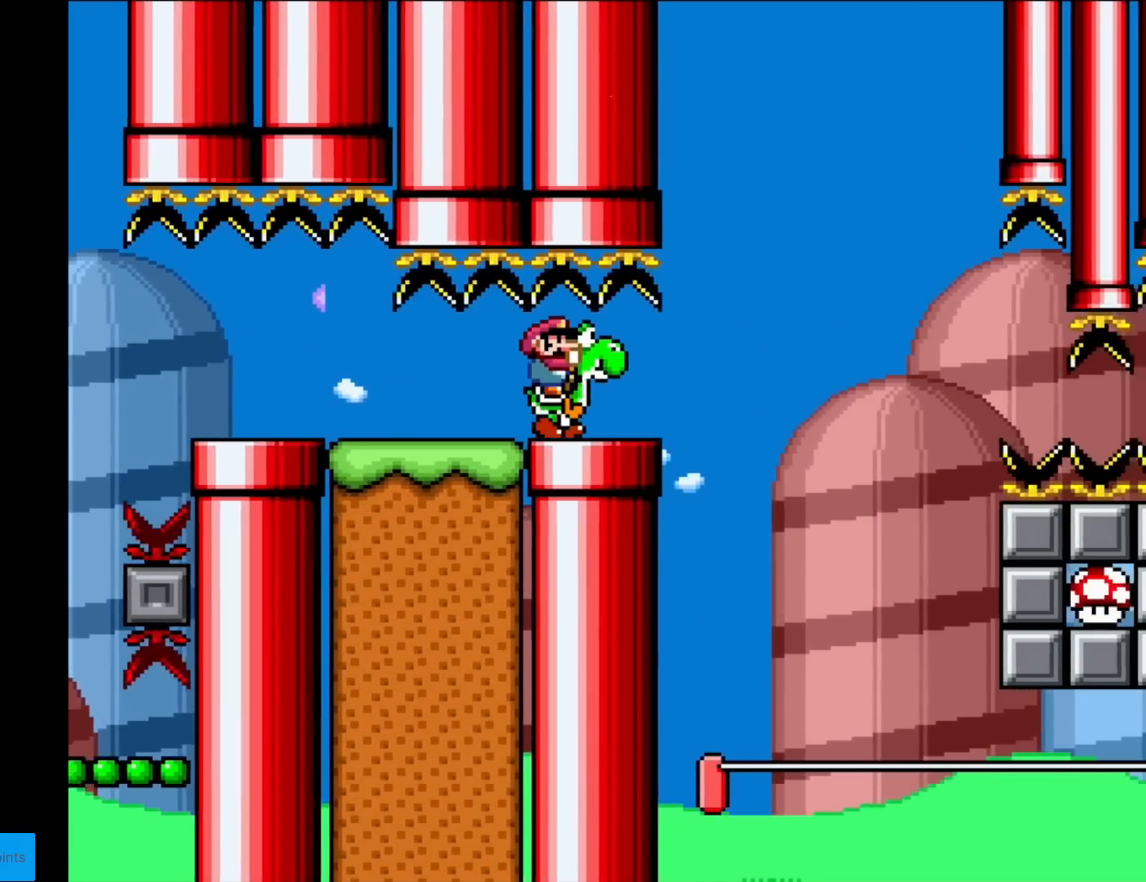
{"buttons": ["B"], "events": [[250, "DPAD_RIGHT", "down"], [400, "Y", "up"], [434, "DPAD_RIGHT", "up"]]}
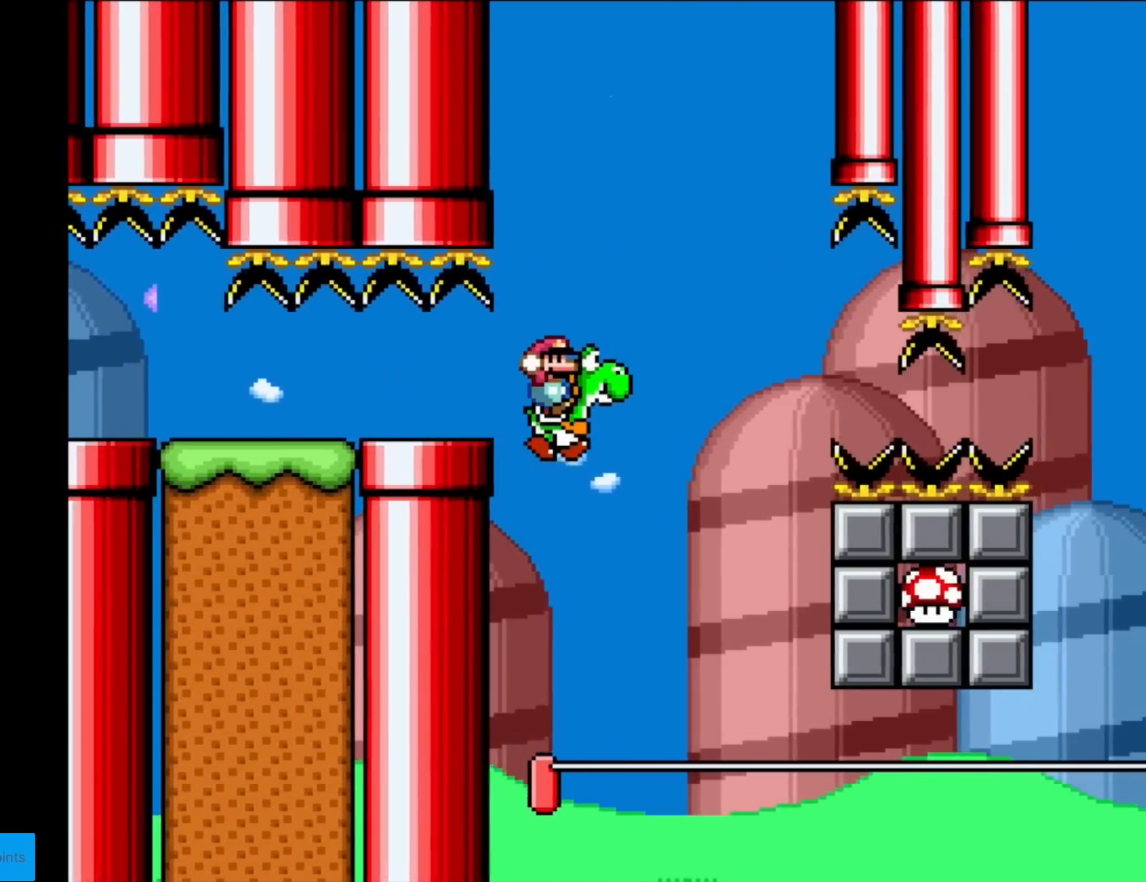
{"buttons": ["A", "B", "X", "Y"], "events": [[34, "Y", "down"], [401, "A", "down"], [401, "X", "down"]]}
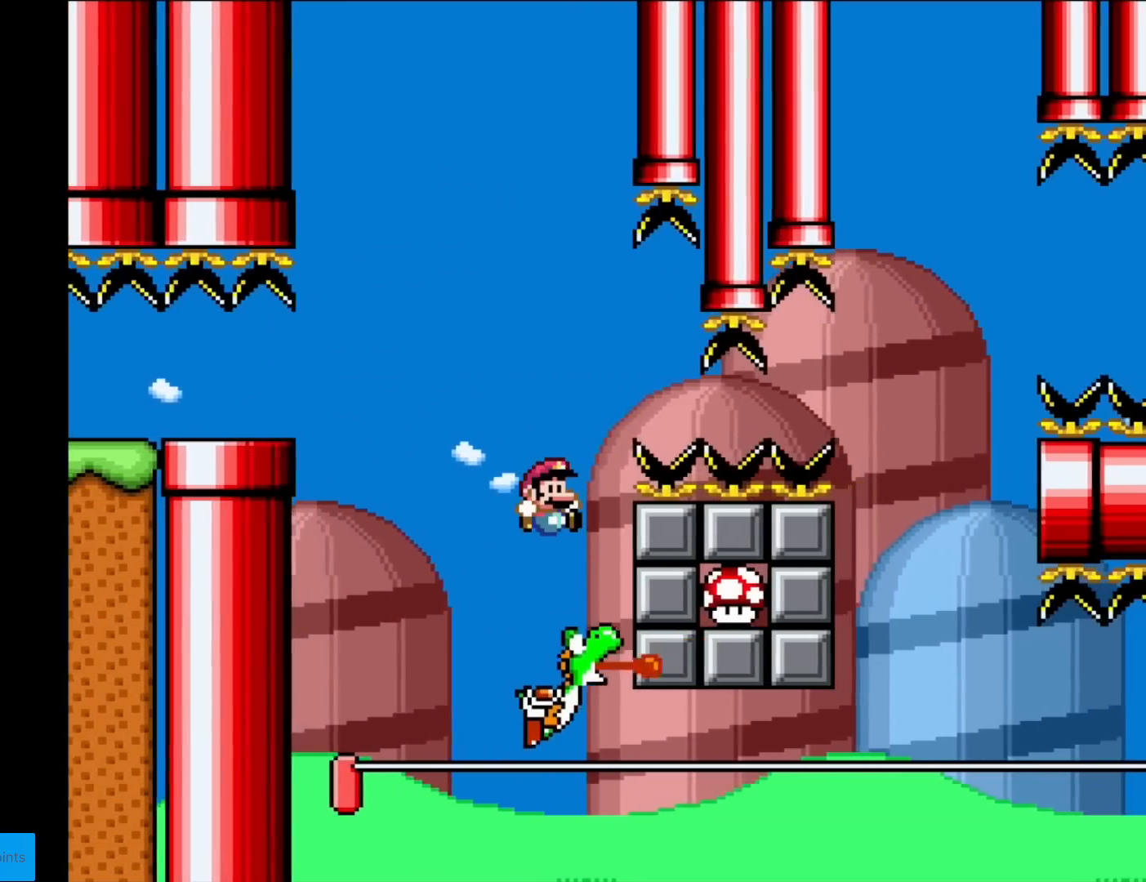
{"buttons": ["Y"], "events": [[233, "A", "up"], [250, "B", "up"], [267, "X", "up"]]}
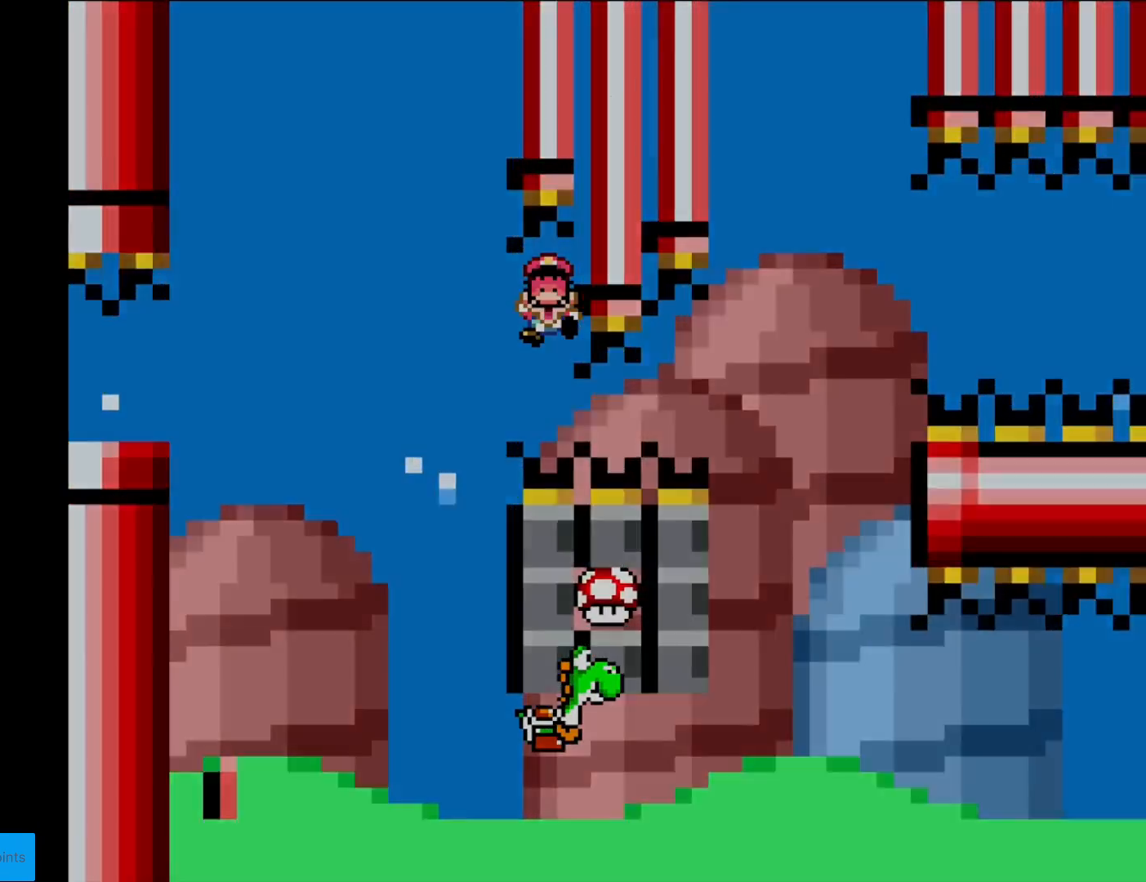
{"buttons": [], "events": [[34, "Y", "up"]]}
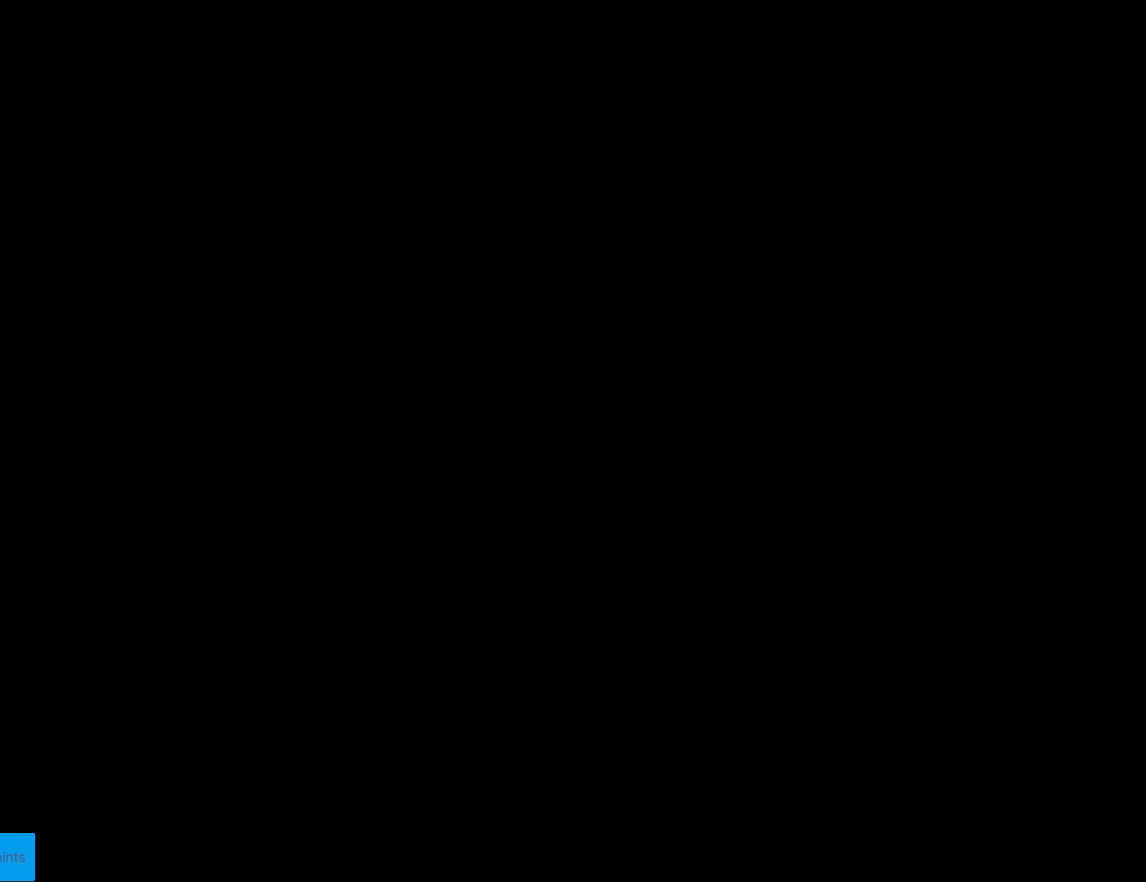
{"buttons": [], "events": []}
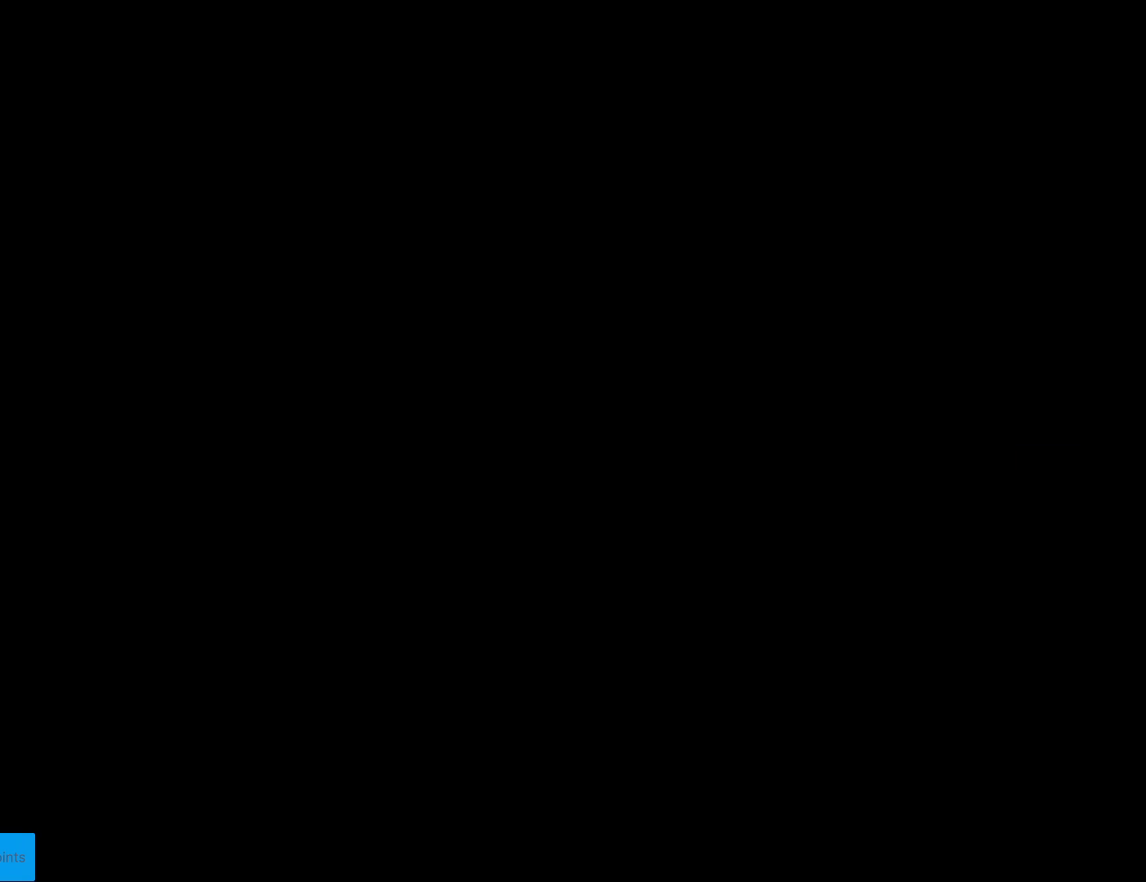
{"buttons": [], "events": []}
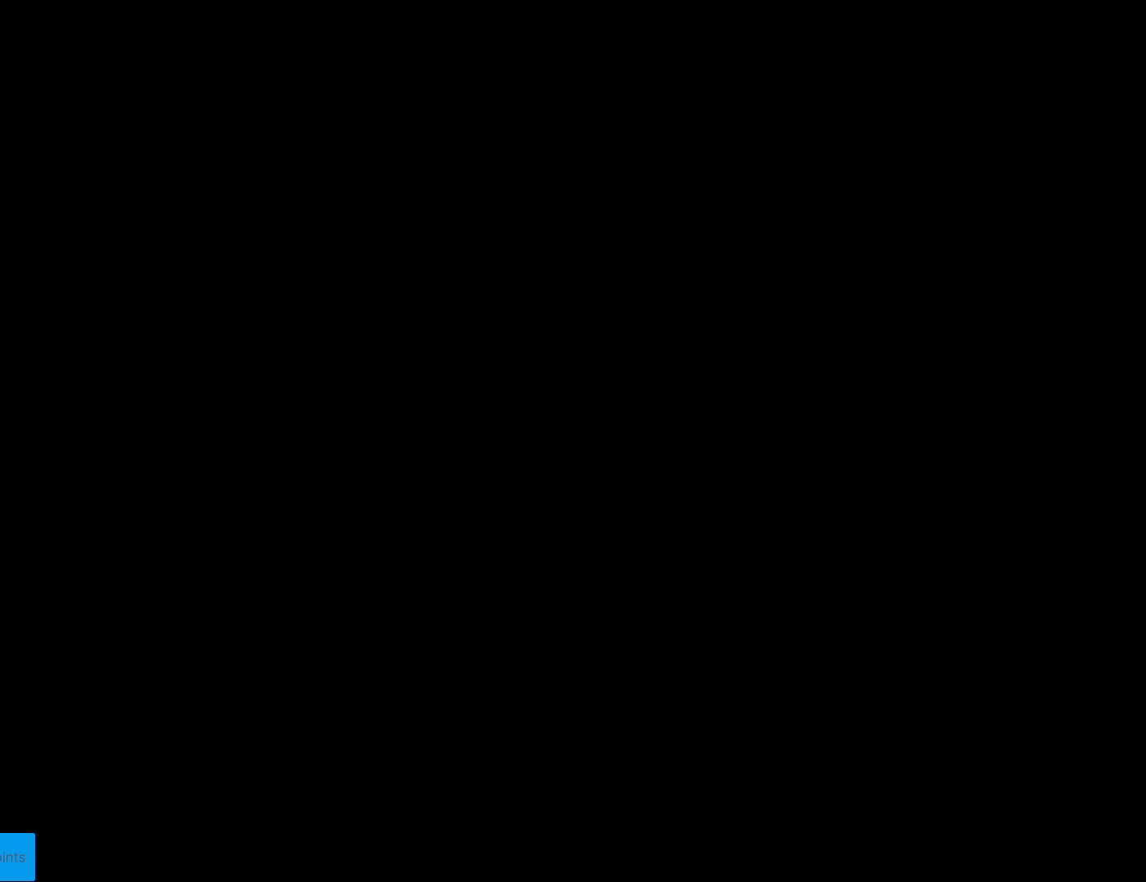
{"buttons": ["B", "Y"], "events": [[33, "B", "down"], [33, "Y", "down"]]}
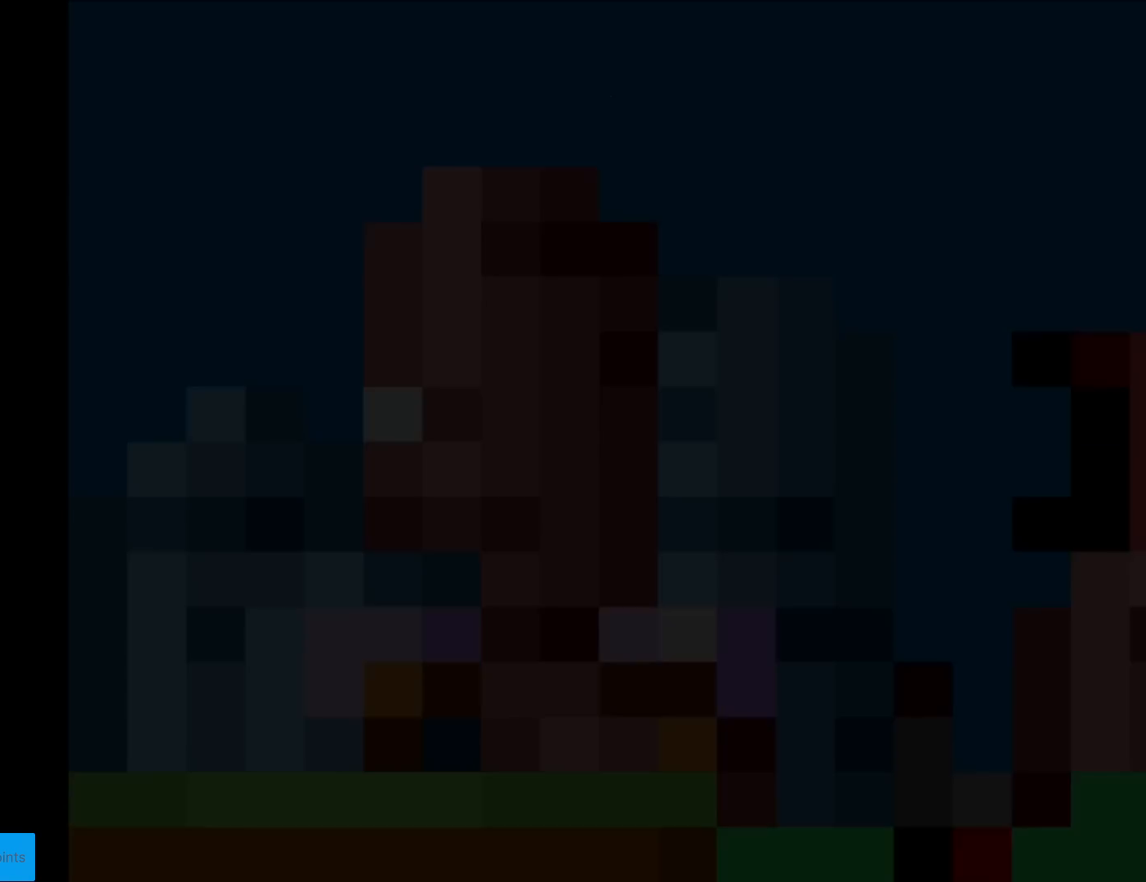
{"buttons": ["B", "Y"], "events": []}
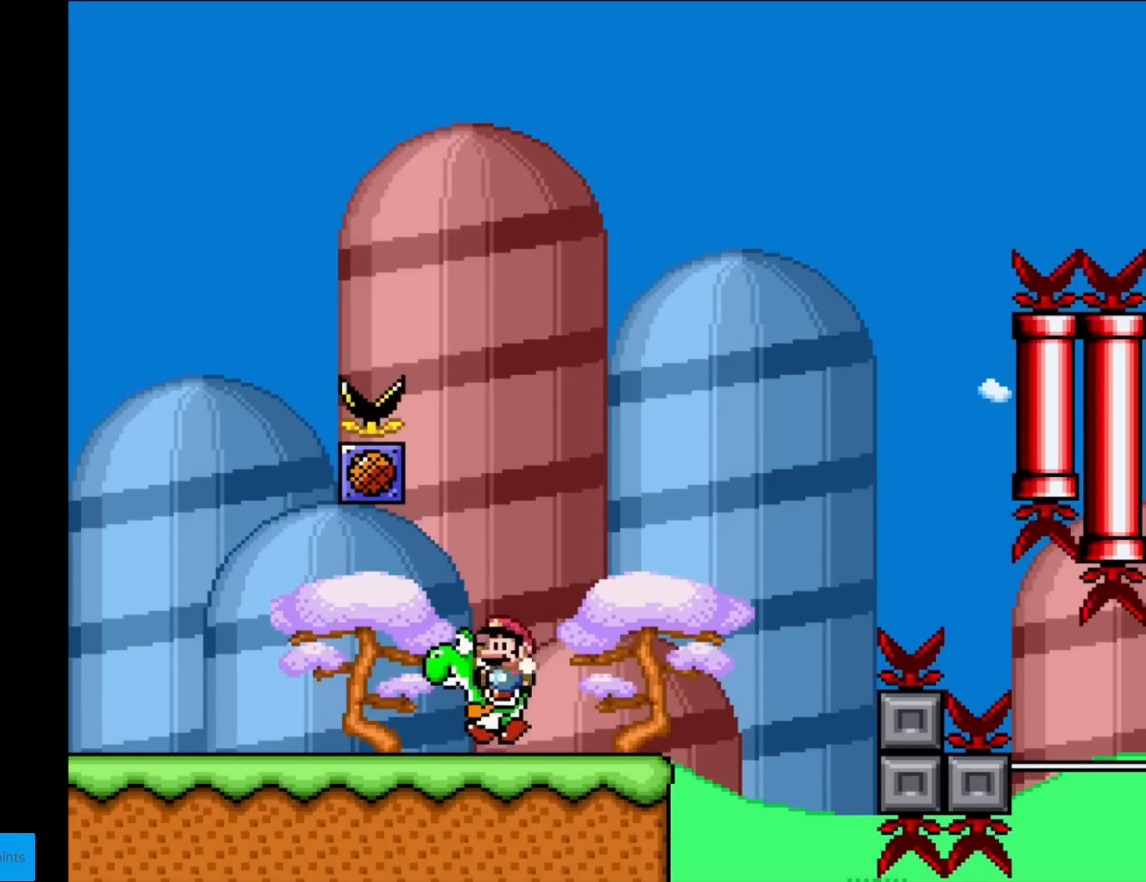
{"buttons": ["Y", "DPAD_RIGHT"], "events": [[400, "DPAD_RIGHT", "down"], [450, "B", "up"]]}
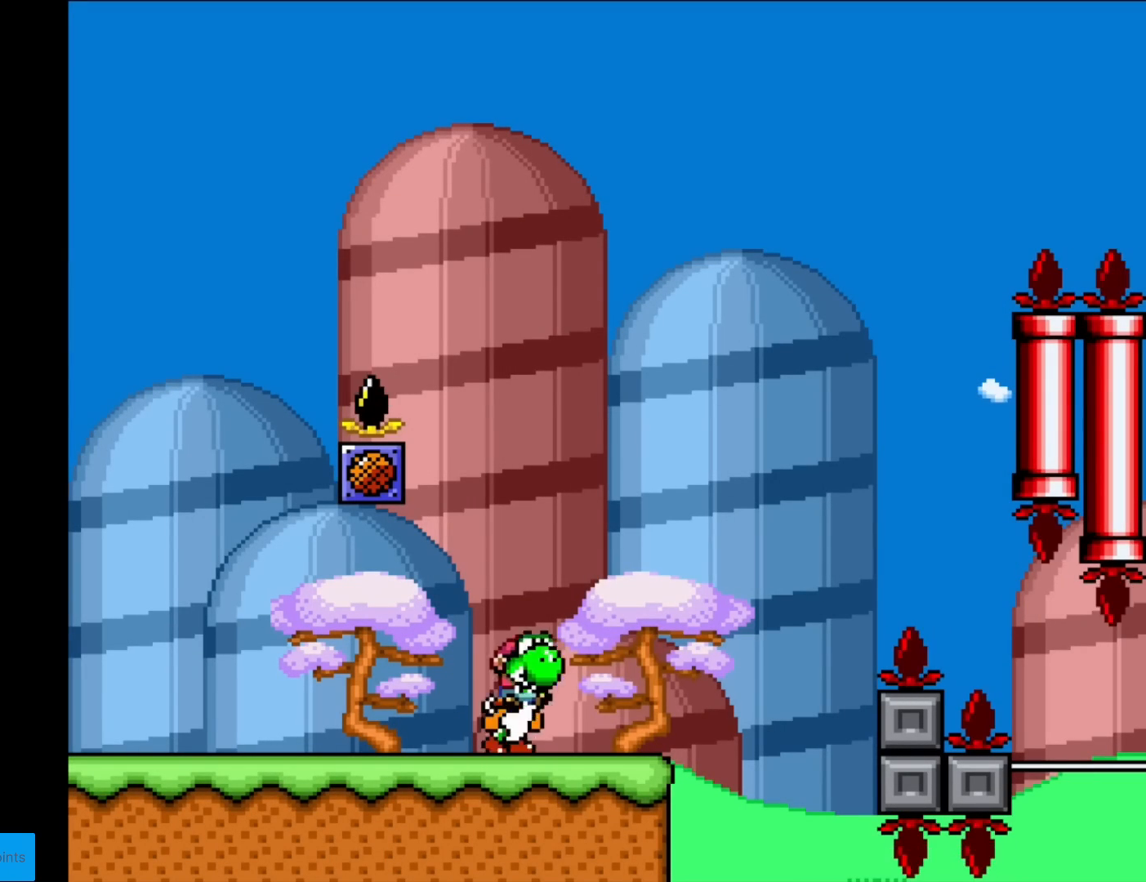
{"buttons": ["B", "Y", "DPAD_RIGHT"], "events": [[251, "B", "down"]]}
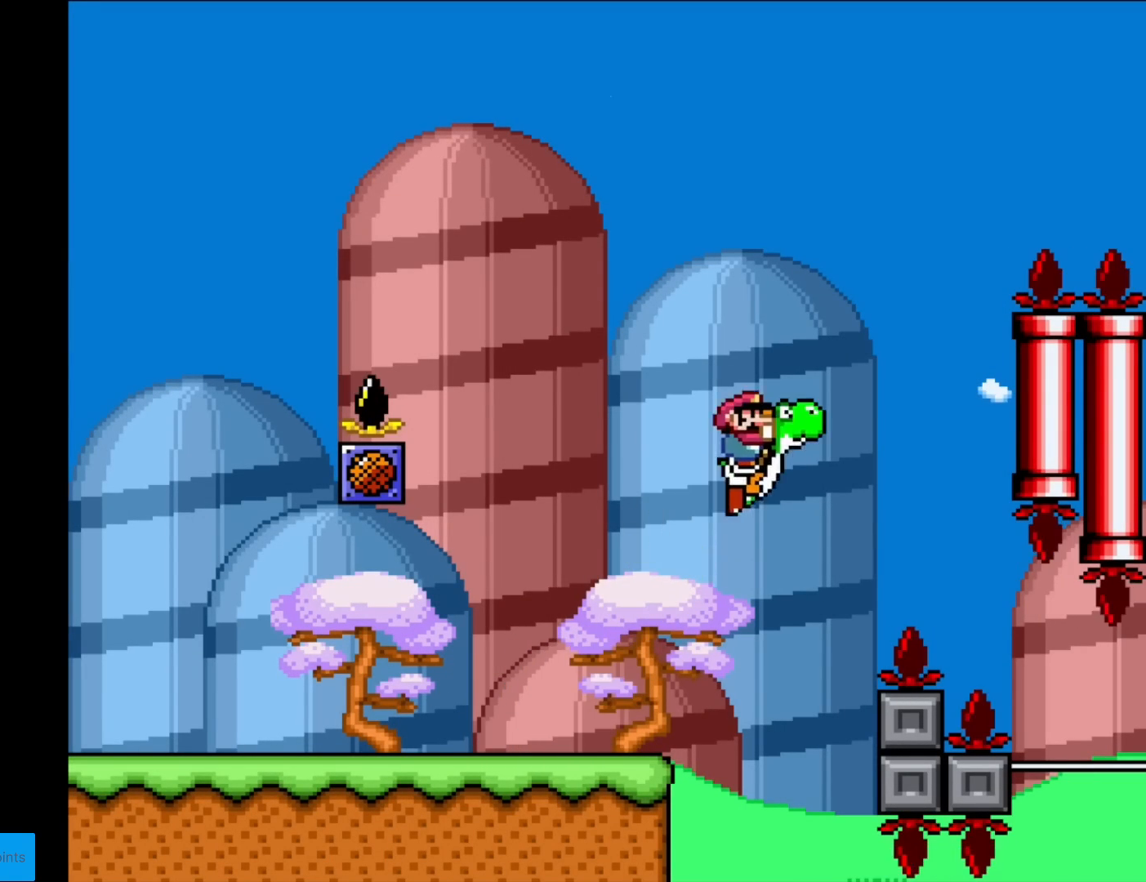
{"buttons": ["A", "B", "X", "Y", "DPAD_RIGHT"], "events": [[100, "A", "down"], [117, "X", "down"]]}
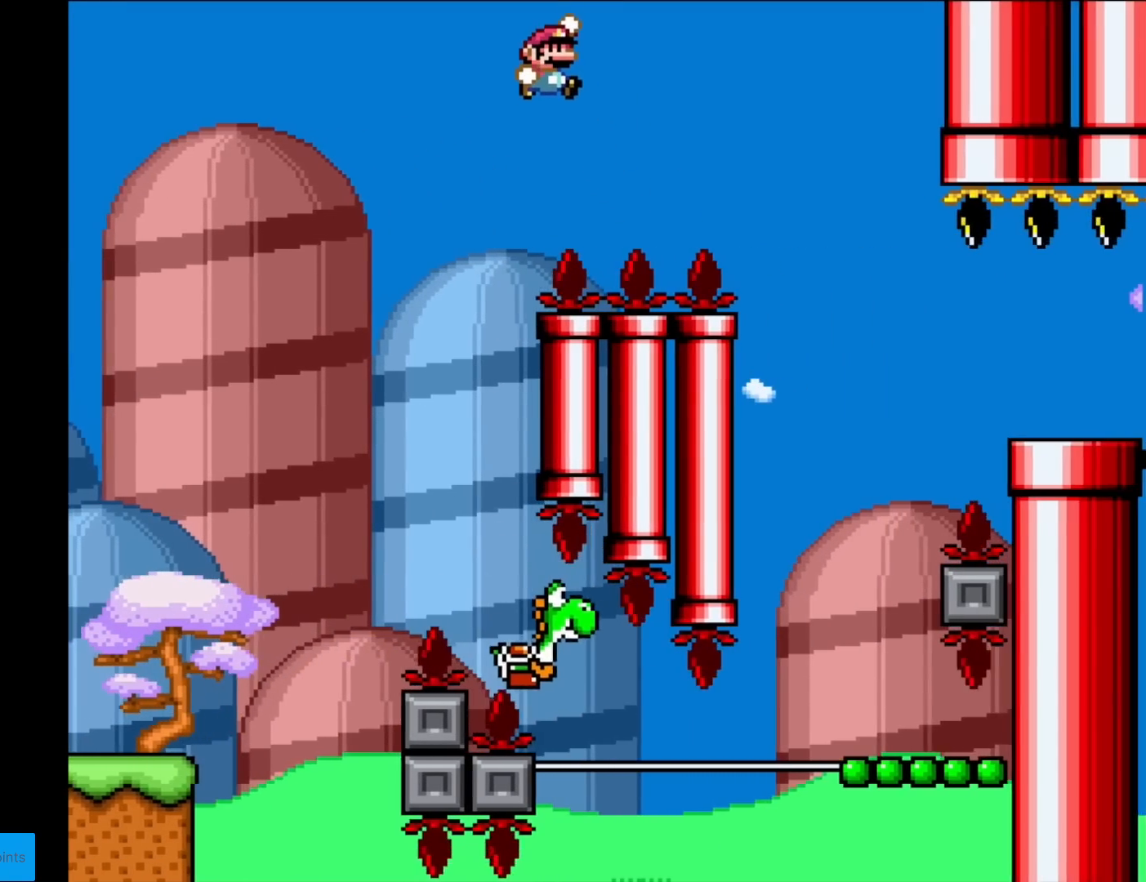
{"buttons": ["B", "Y", "DPAD_RIGHT"], "events": [[216, "A", "up"], [267, "X", "up"]]}
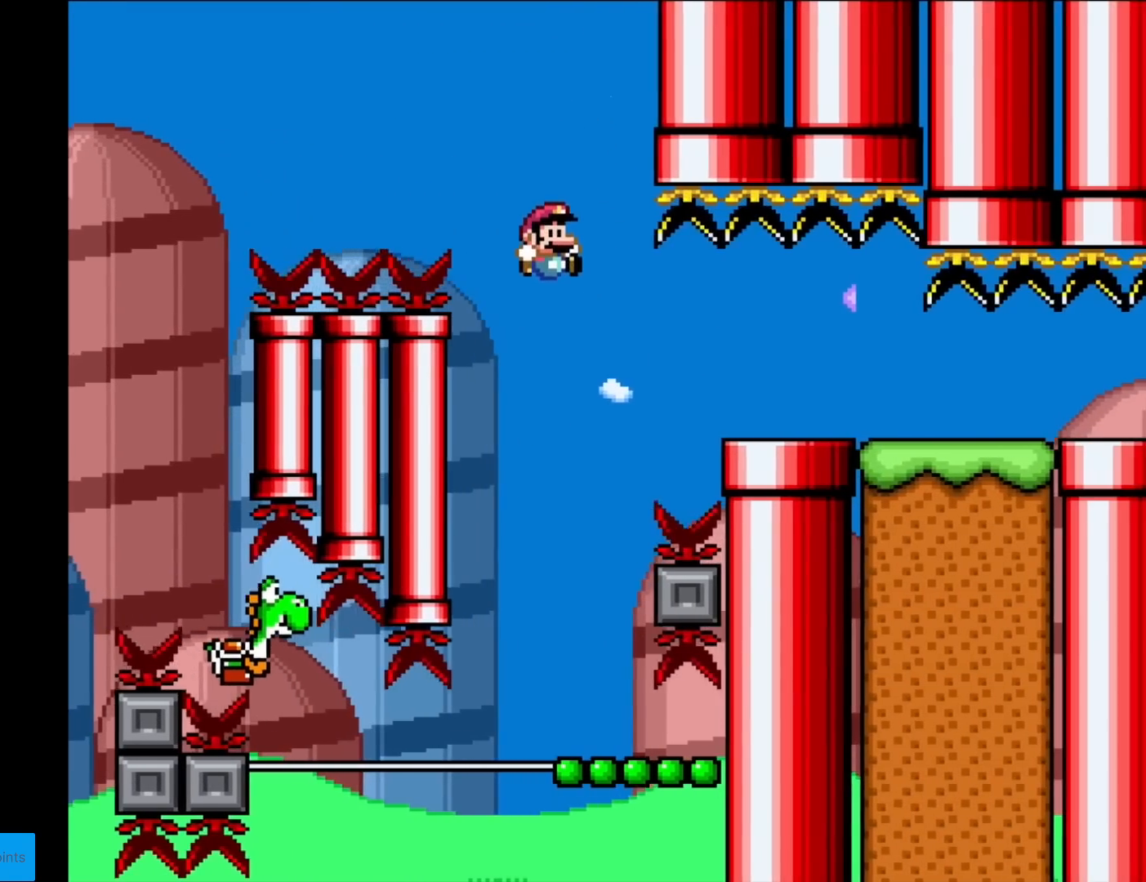
{"buttons": ["A"], "events": [[67, "DPAD_RIGHT", "up"], [84, "B", "up"], [234, "Y", "up"], [434, "A", "down"]]}
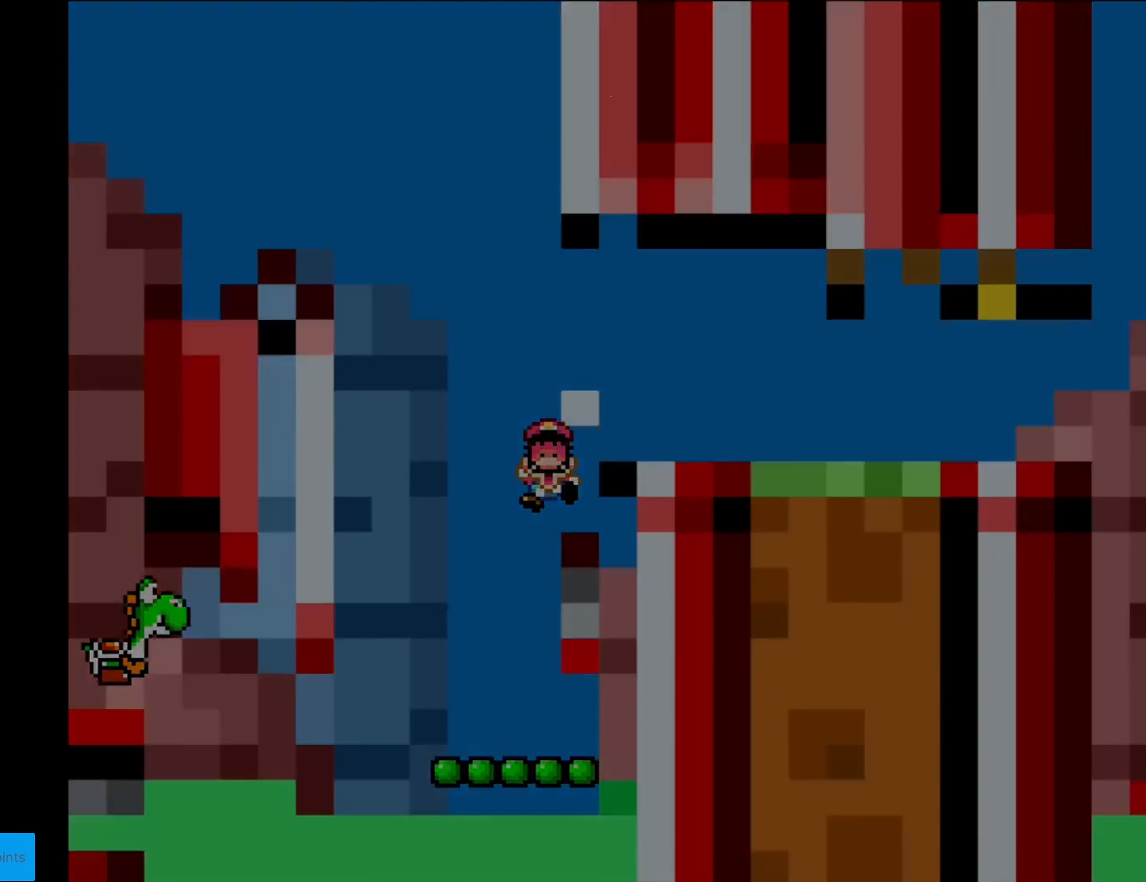
{"buttons": ["A"], "events": [[33, "A", "up"], [133, "A", "down"], [233, "A", "up"], [383, "A", "down"], [400, "A", "up"], [500, "A", "down"]]}
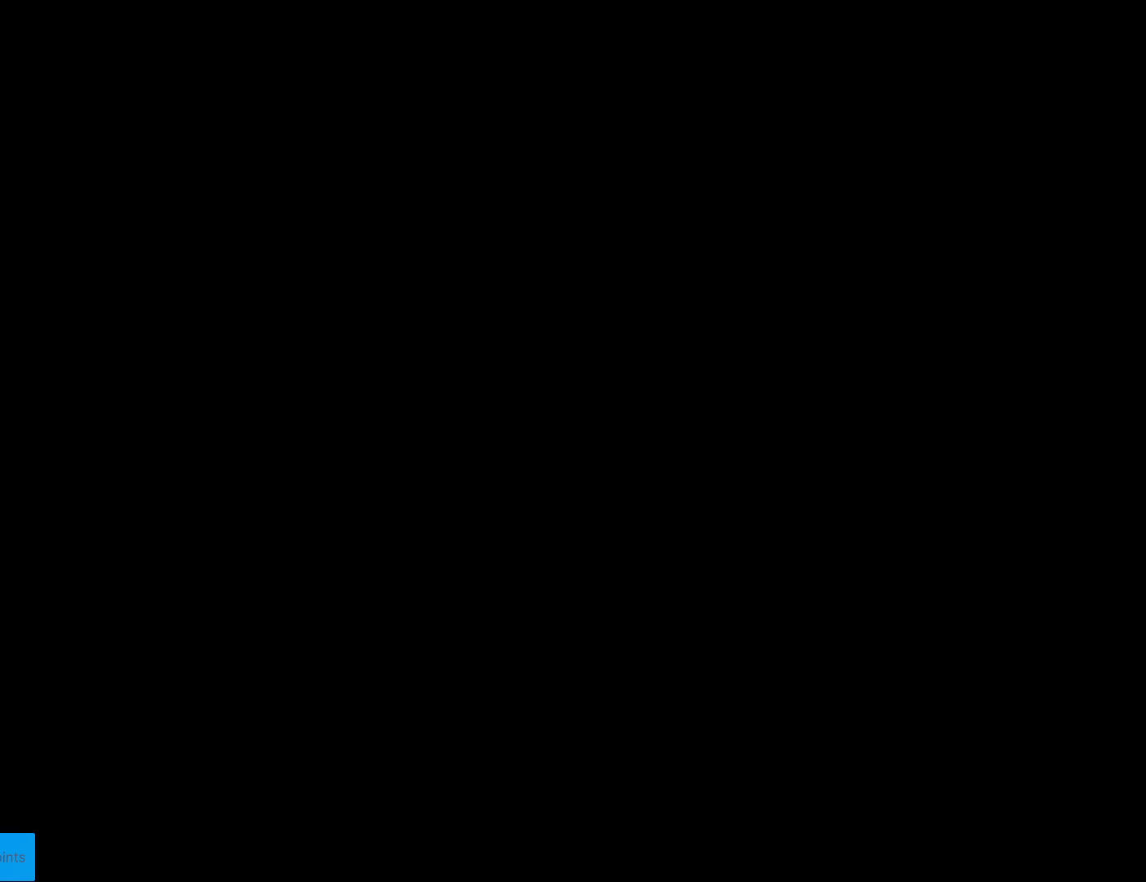
{"buttons": ["A"], "events": [[134, "A", "up"], [234, "A", "down"], [384, "A", "up"], [501, "A", "down"]]}
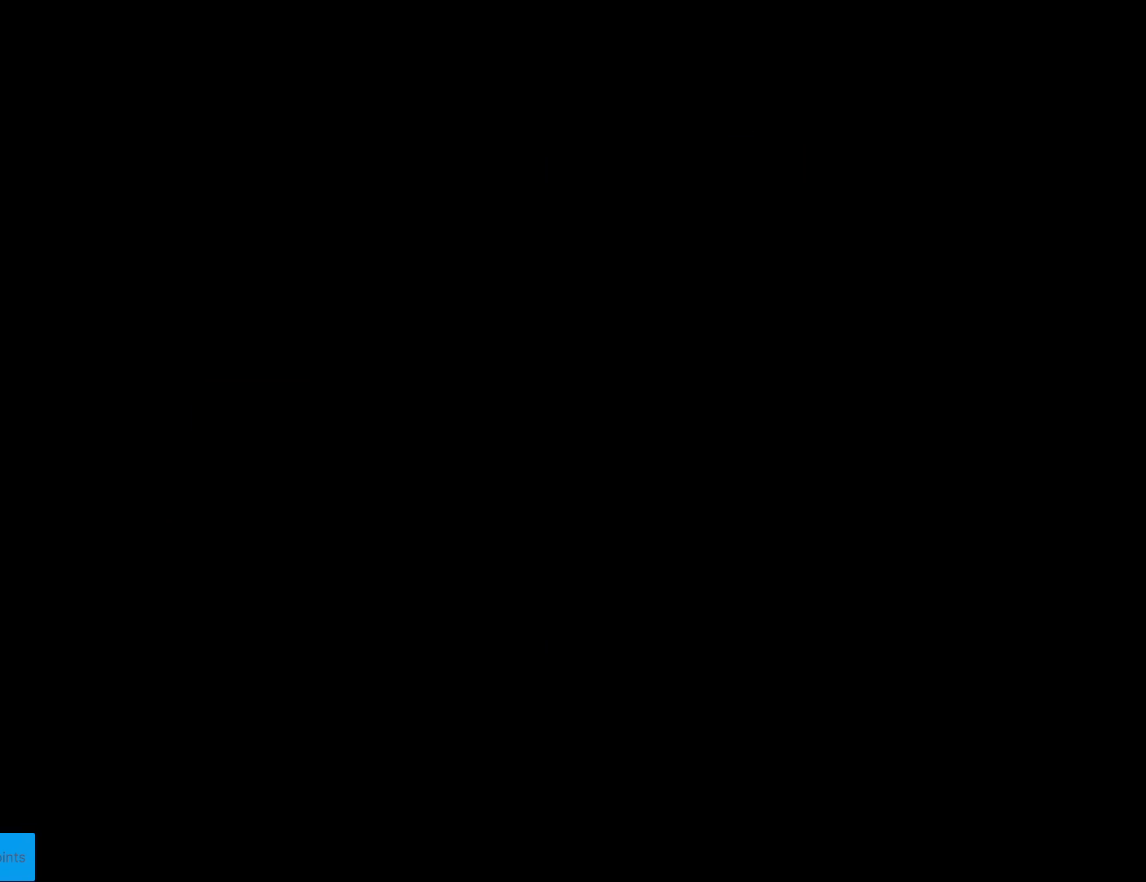
{"buttons": ["B", "Y"], "events": [[133, "A", "up"], [333, "B", "down"], [350, "Y", "down"]]}
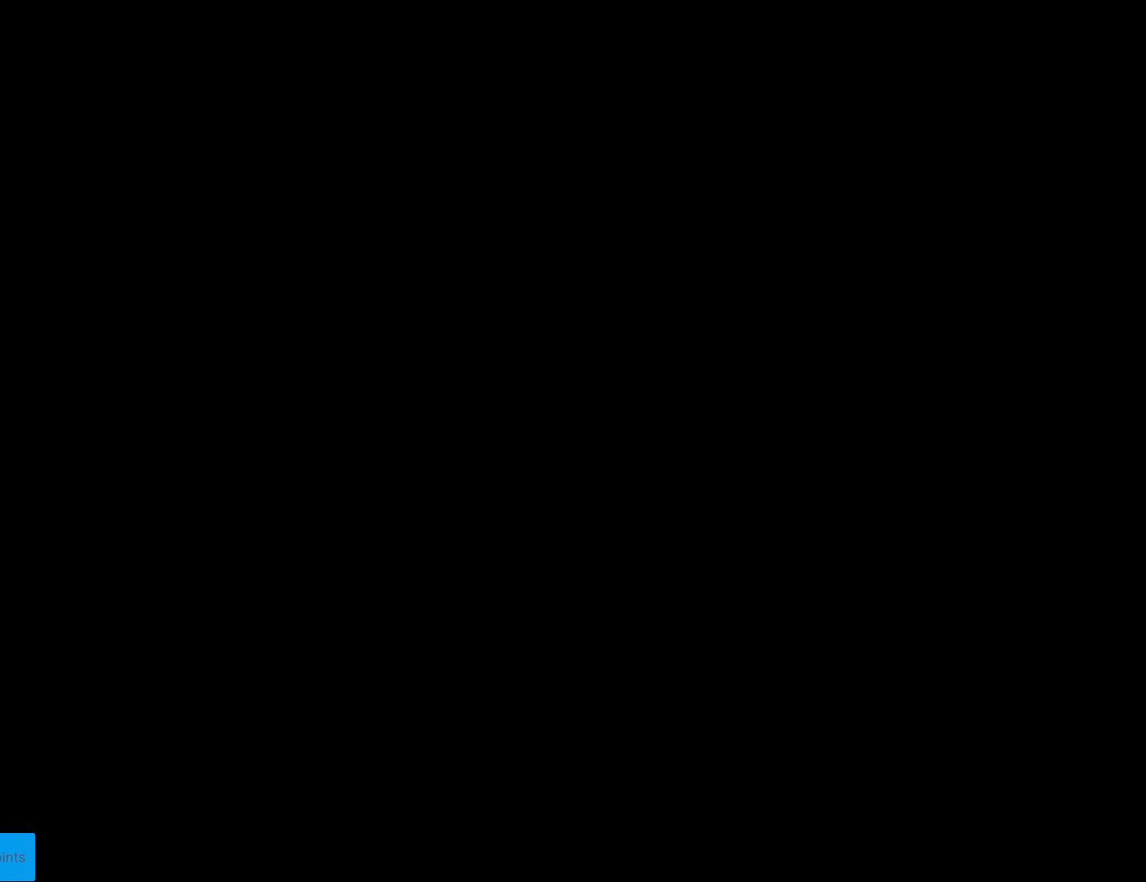
{"buttons": ["Y"], "events": [[33, "B", "up"]]}
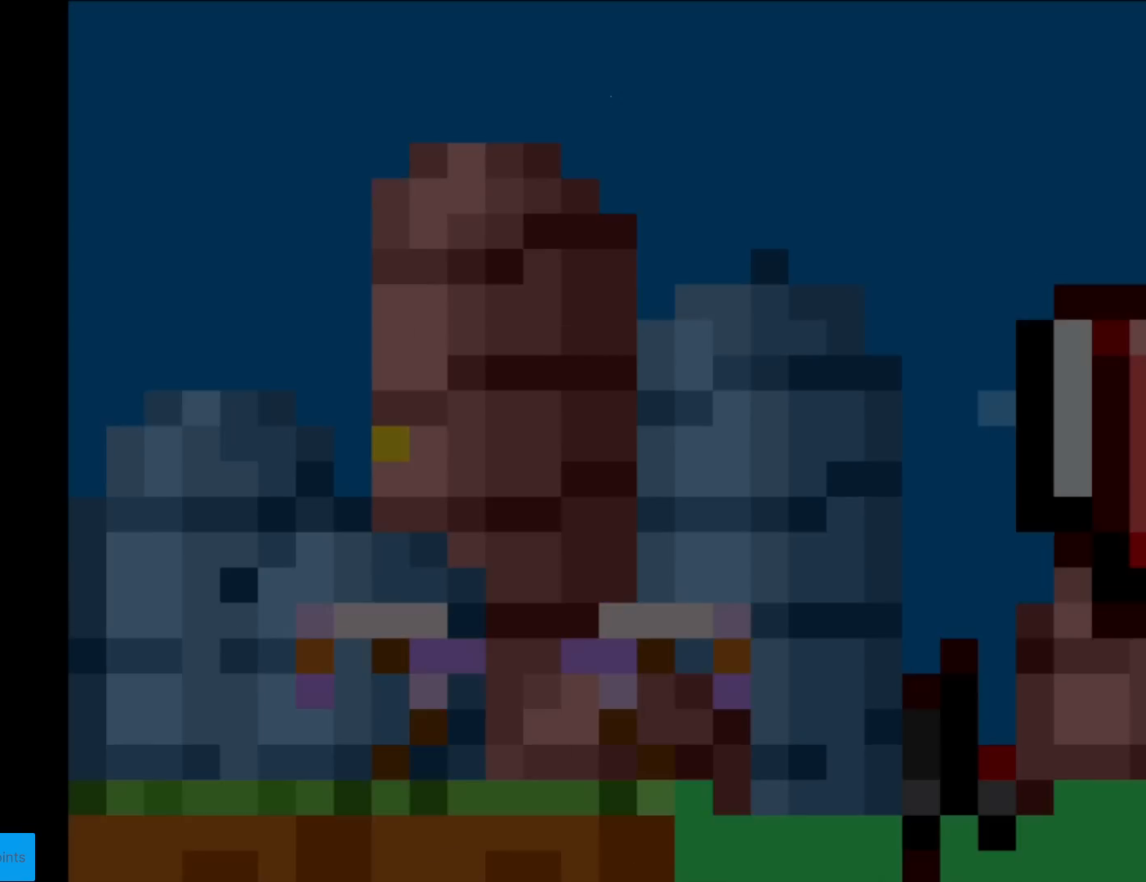
{"buttons": ["Y", "DPAD_RIGHT"], "events": [[500, "DPAD_RIGHT", "down"]]}
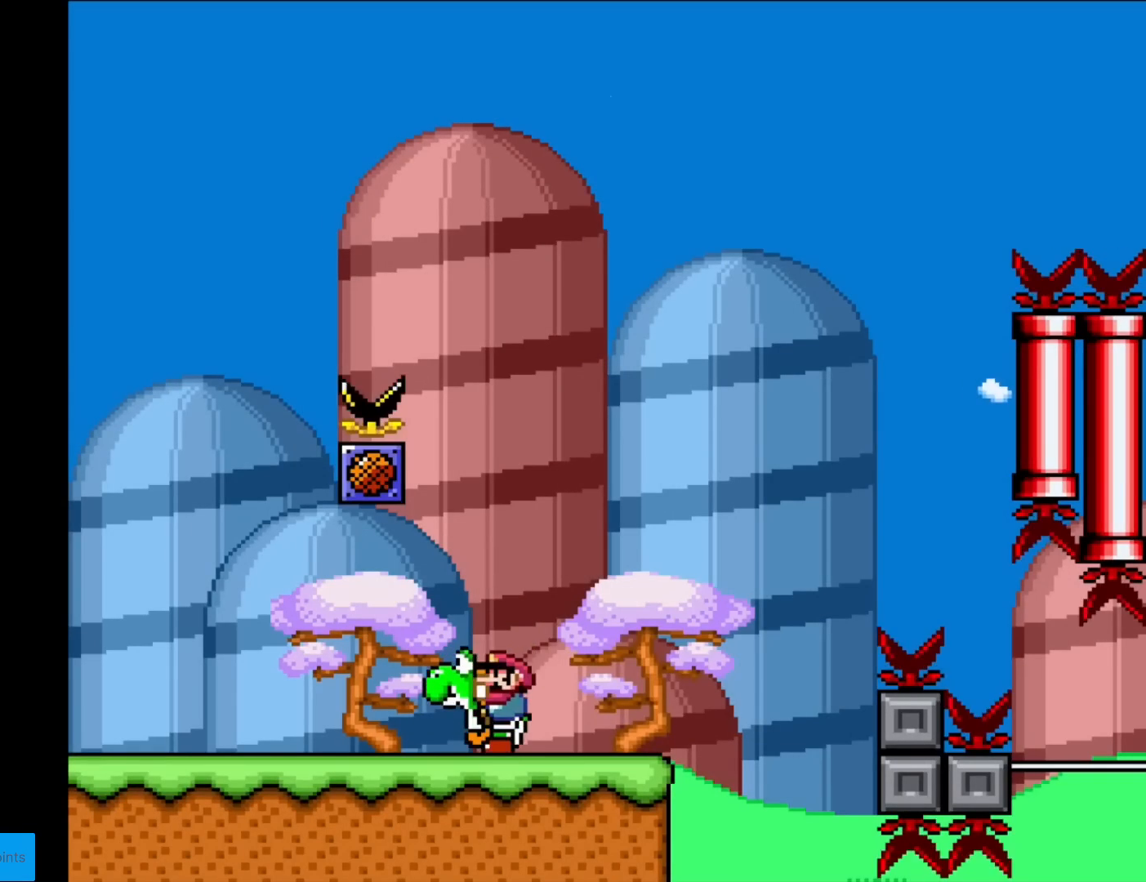
{"buttons": ["B", "Y", "DPAD_RIGHT"], "events": [[401, "B", "down"]]}
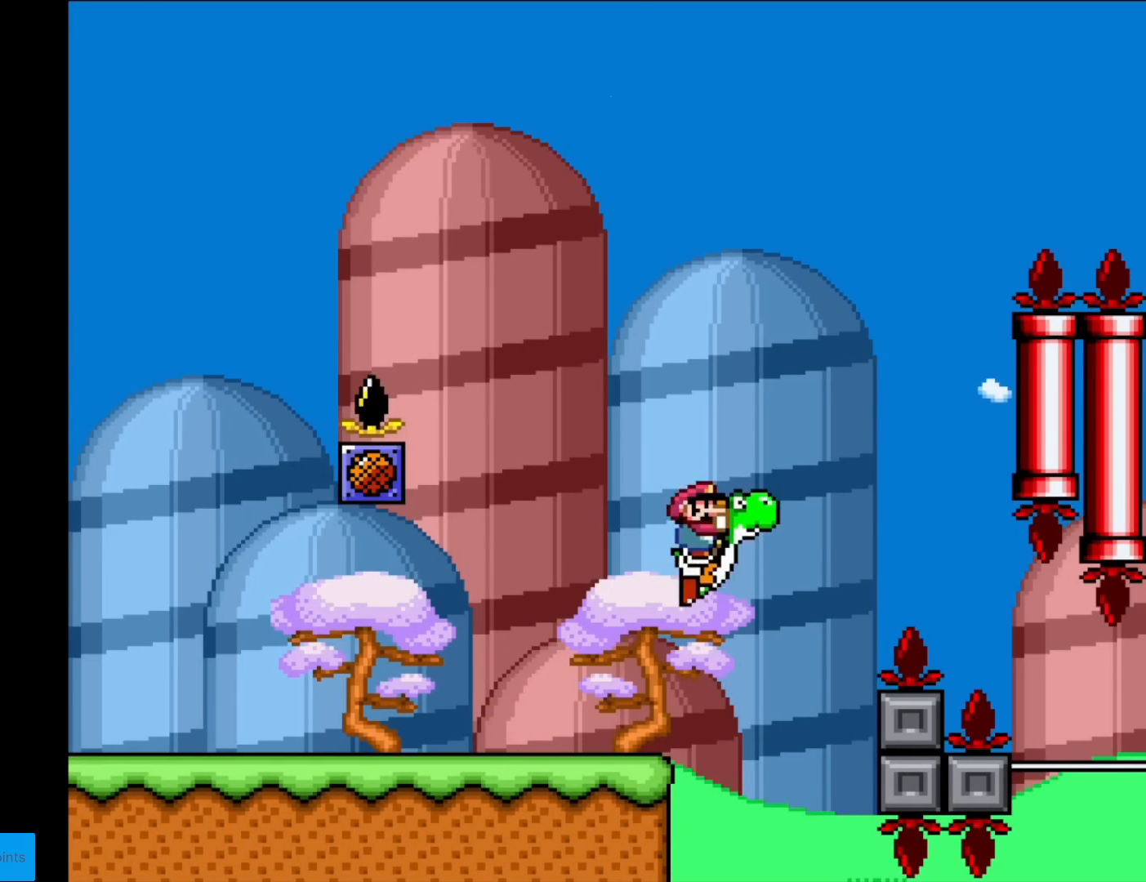
{"buttons": ["A", "B", "X", "Y", "DPAD_RIGHT"], "events": [[216, "A", "down"], [233, "X", "down"]]}
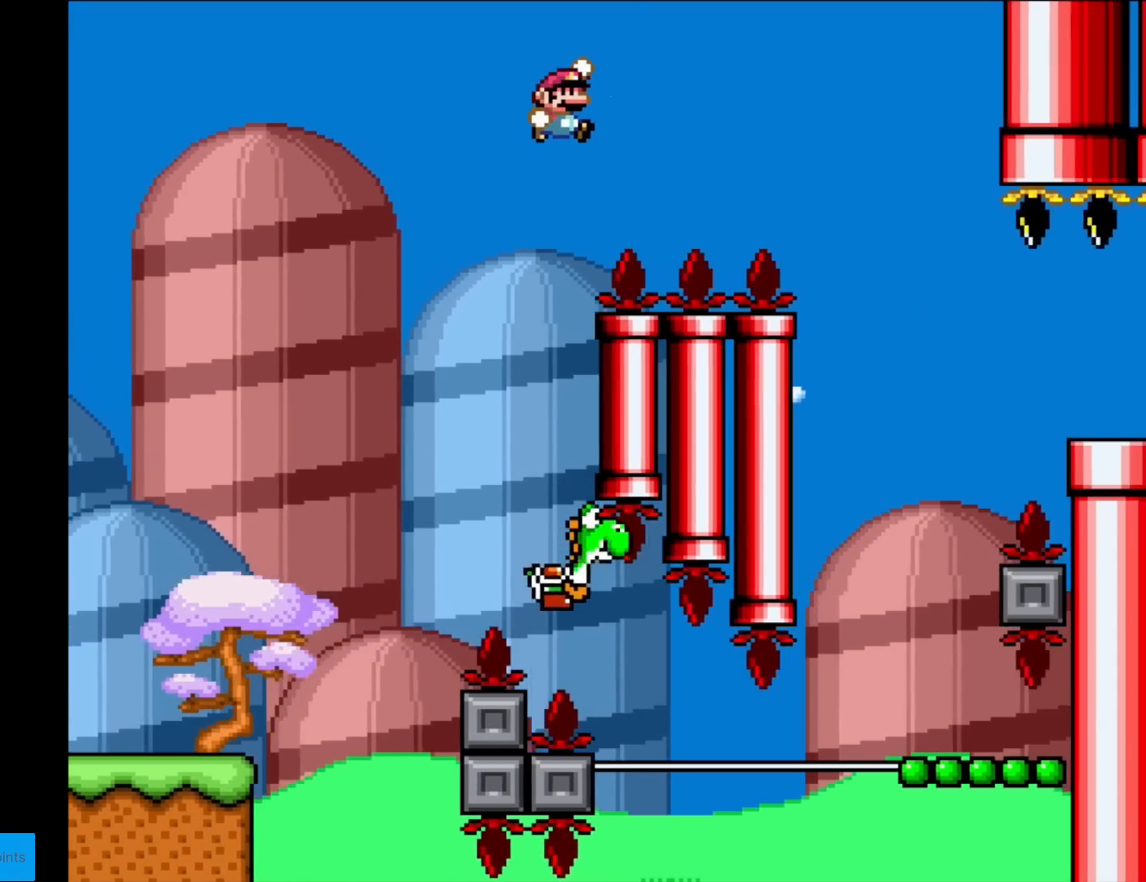
{"buttons": ["B", "Y", "DPAD_RIGHT"], "events": [[134, "A", "up"], [184, "X", "up"]]}